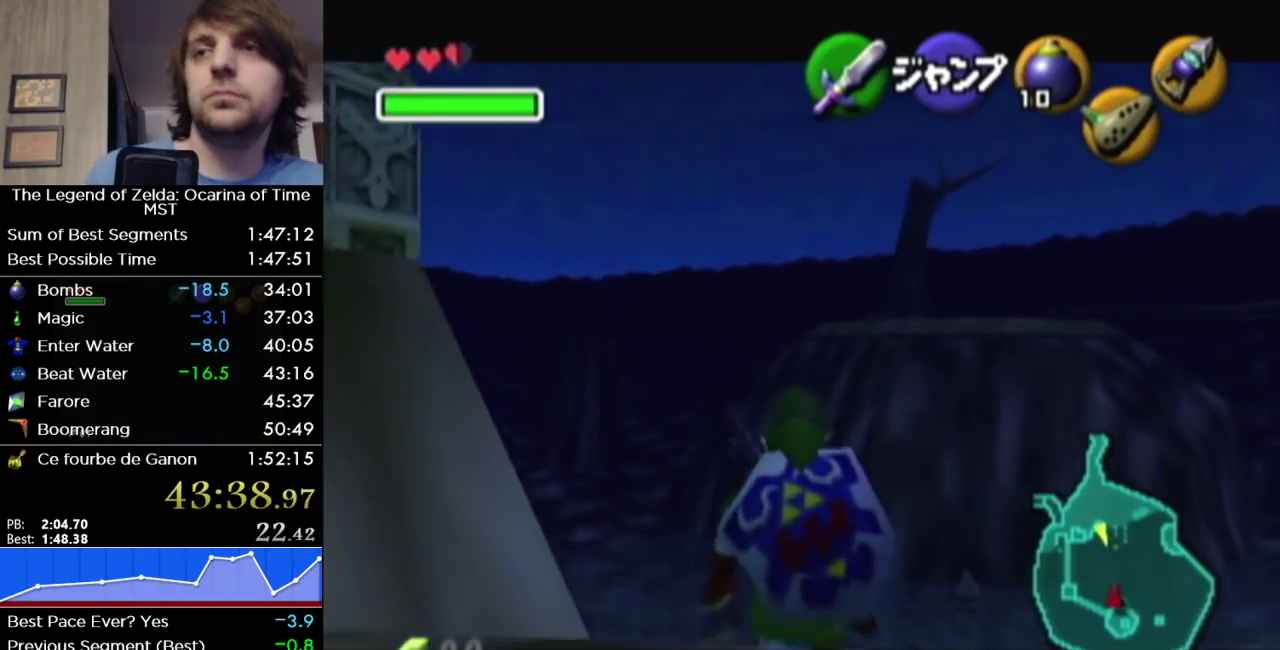
Gameplay with a controller (Nintendo layout); each line is a JSON object with the inputs held at the frame after it. "events" lists button and stick changes between this image and that frame as [ms after this image, input, new state], when the widget could be followed in between. Not read: L3 R3.
{"buttons": ["L1"], "left_stick": "down", "right_stick": "center", "events": []}
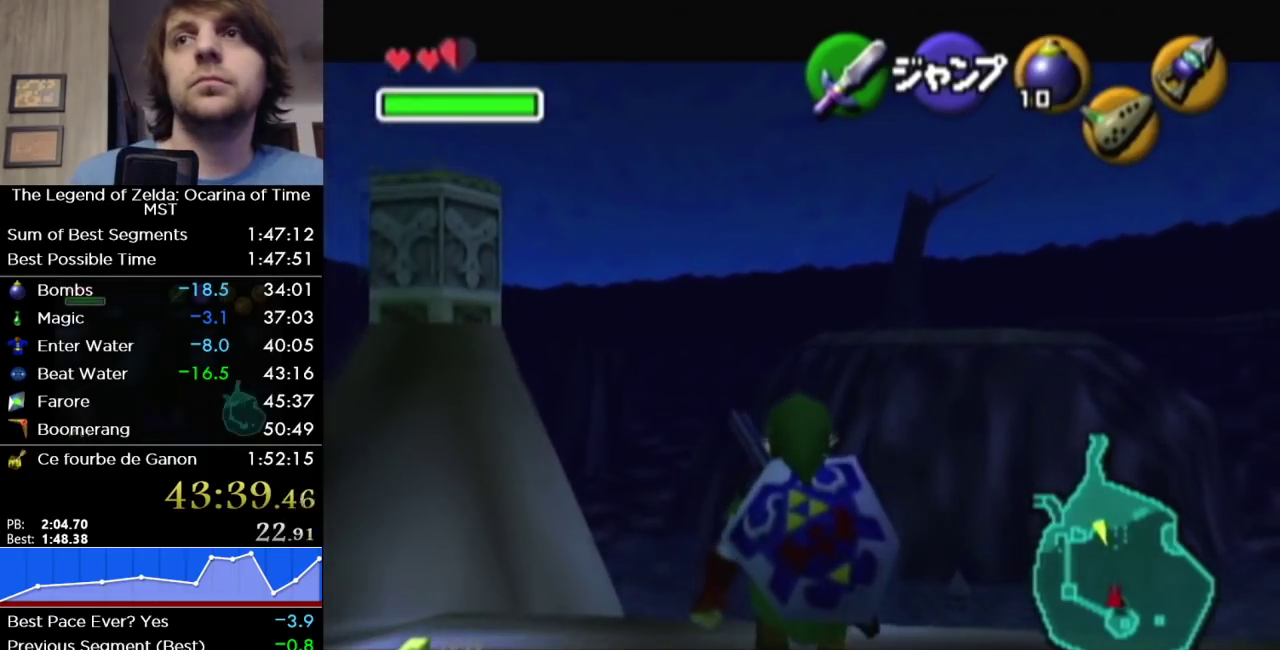
{"buttons": ["L1"], "left_stick": "down", "right_stick": "center", "events": []}
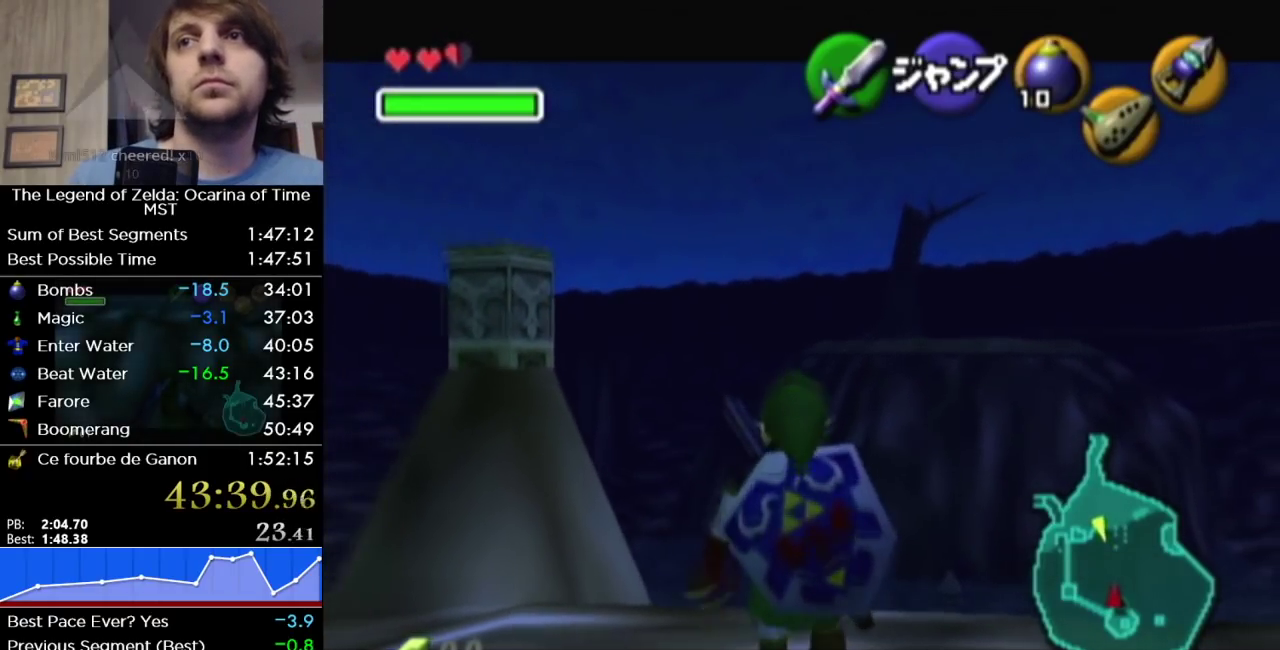
{"buttons": ["L1"], "left_stick": "down", "right_stick": "center", "events": []}
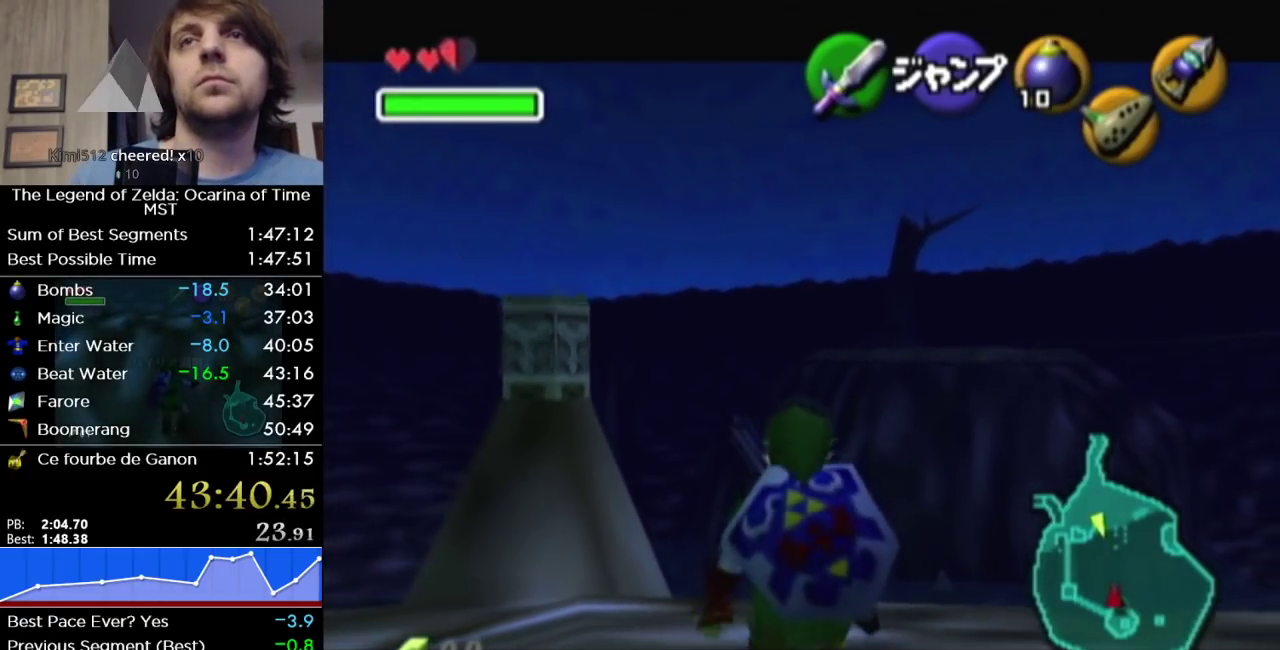
{"buttons": ["L1"], "left_stick": "down", "right_stick": "center", "events": []}
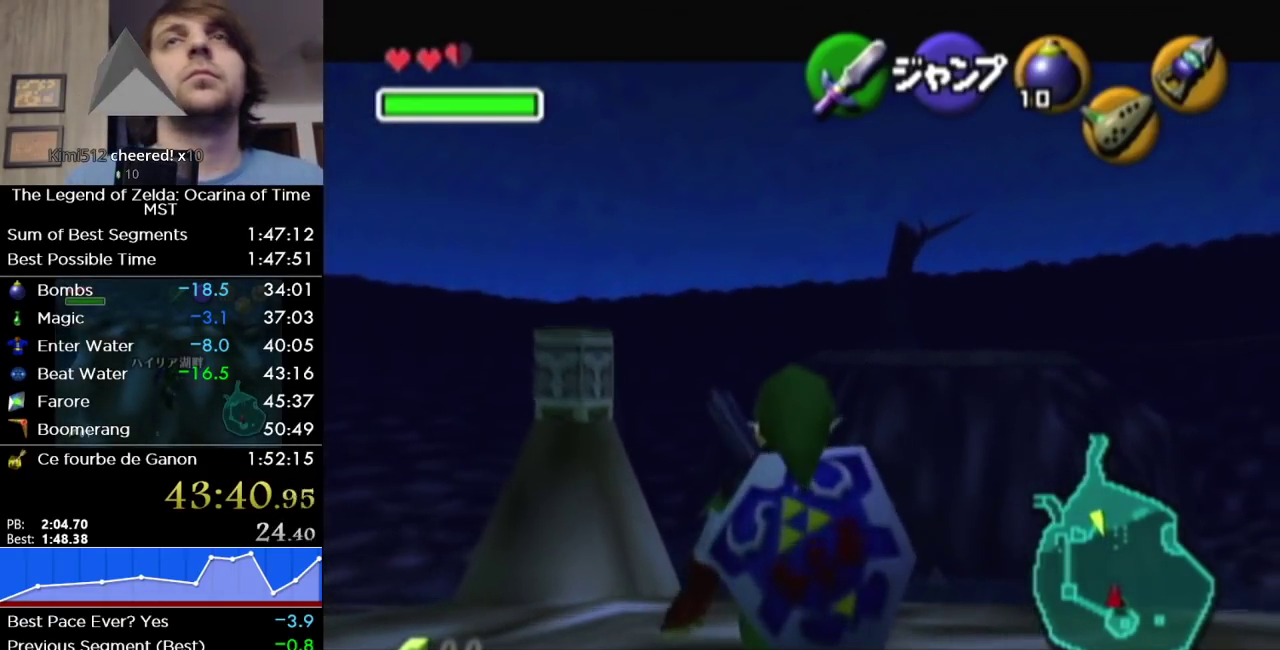
{"buttons": ["L1"], "left_stick": "down", "right_stick": "center", "events": []}
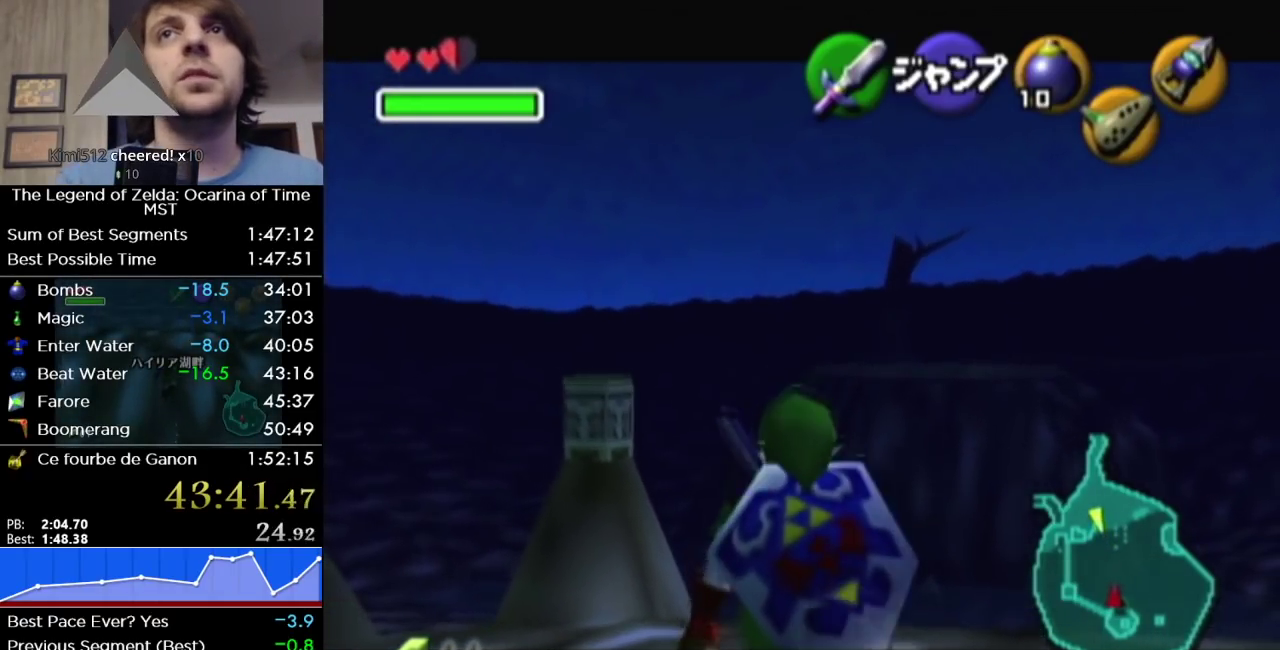
{"buttons": ["L1"], "left_stick": "down", "right_stick": "center", "events": []}
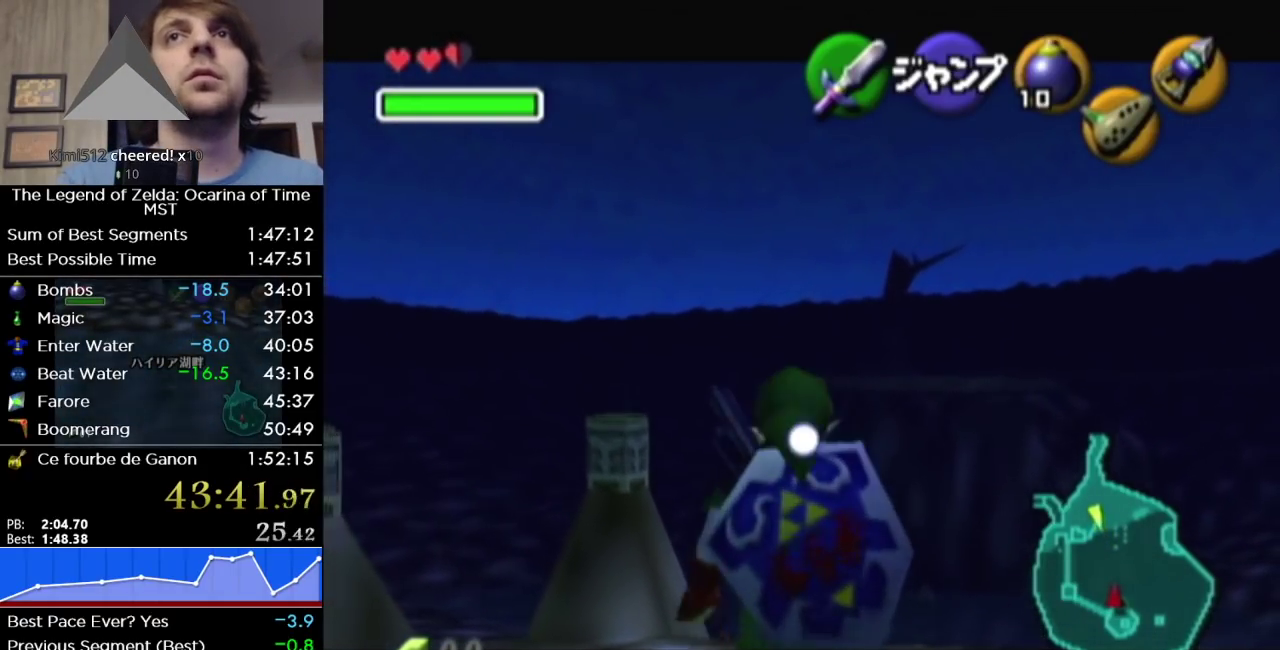
{"buttons": ["L1"], "left_stick": "down", "right_stick": "center", "events": []}
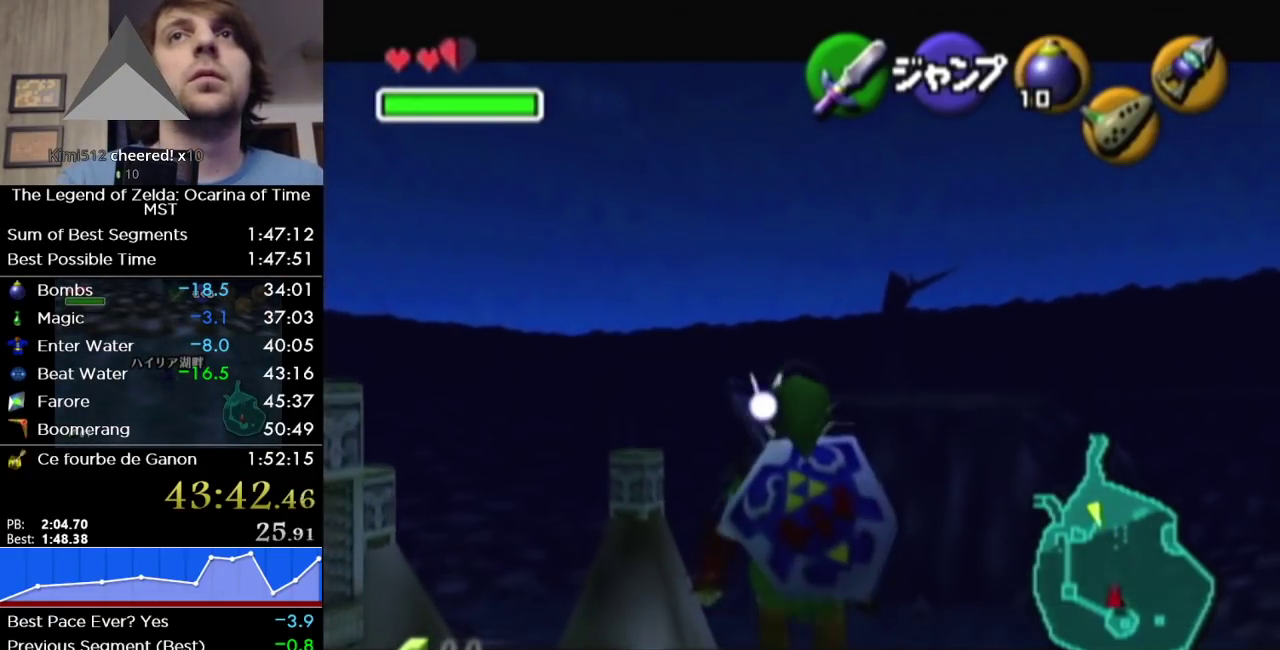
{"buttons": ["A", "L1"], "left_stick": "down-left", "right_stick": "center"}
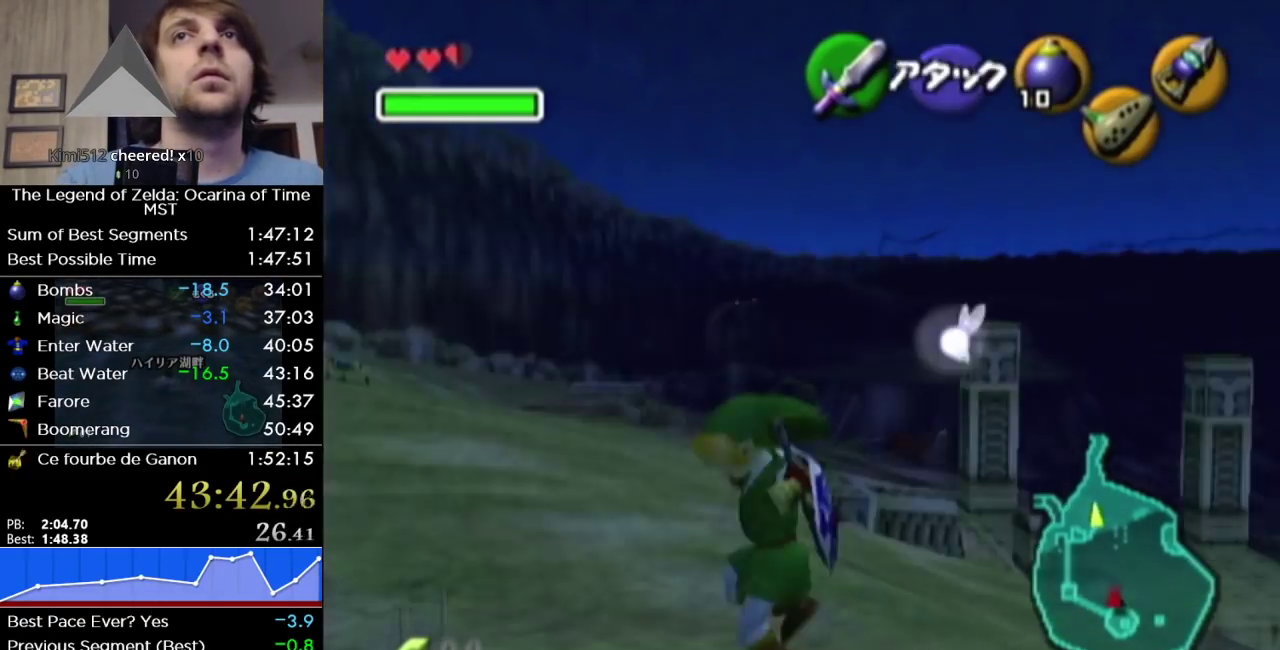
{"buttons": [], "left_stick": "up", "right_stick": "center"}
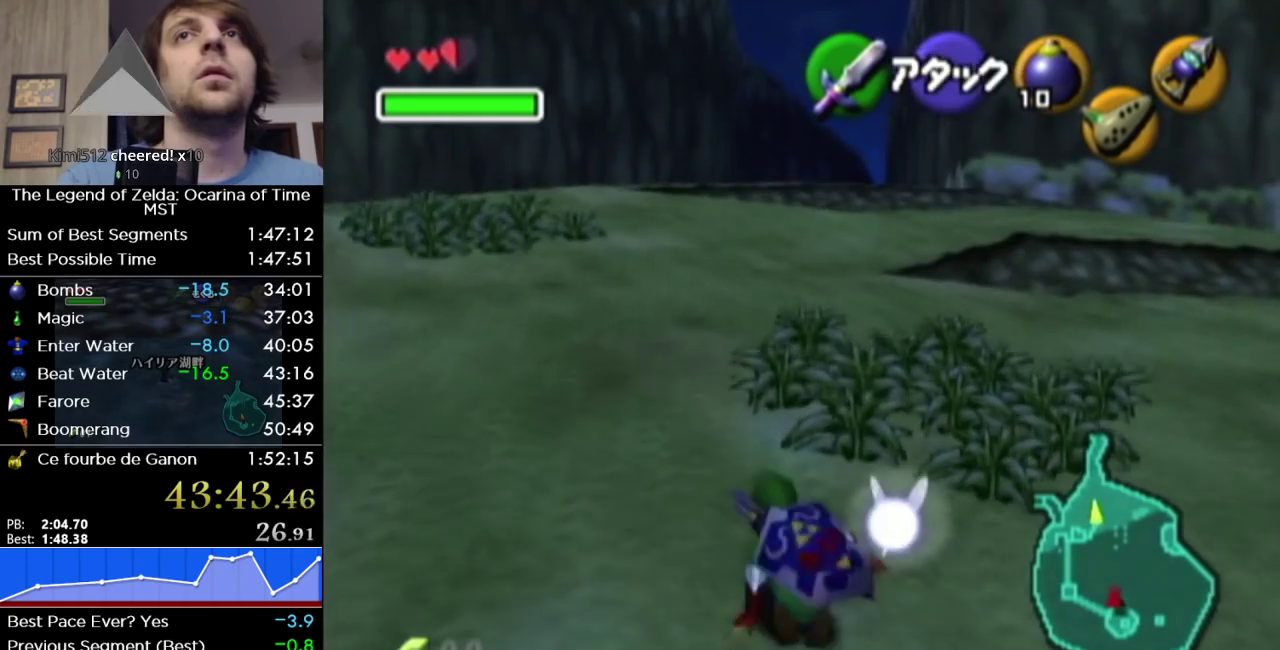
{"buttons": [], "left_stick": "up", "right_stick": "center", "events": [[33, "left_stick", "up-right"], [383, "left_stick", "up"]]}
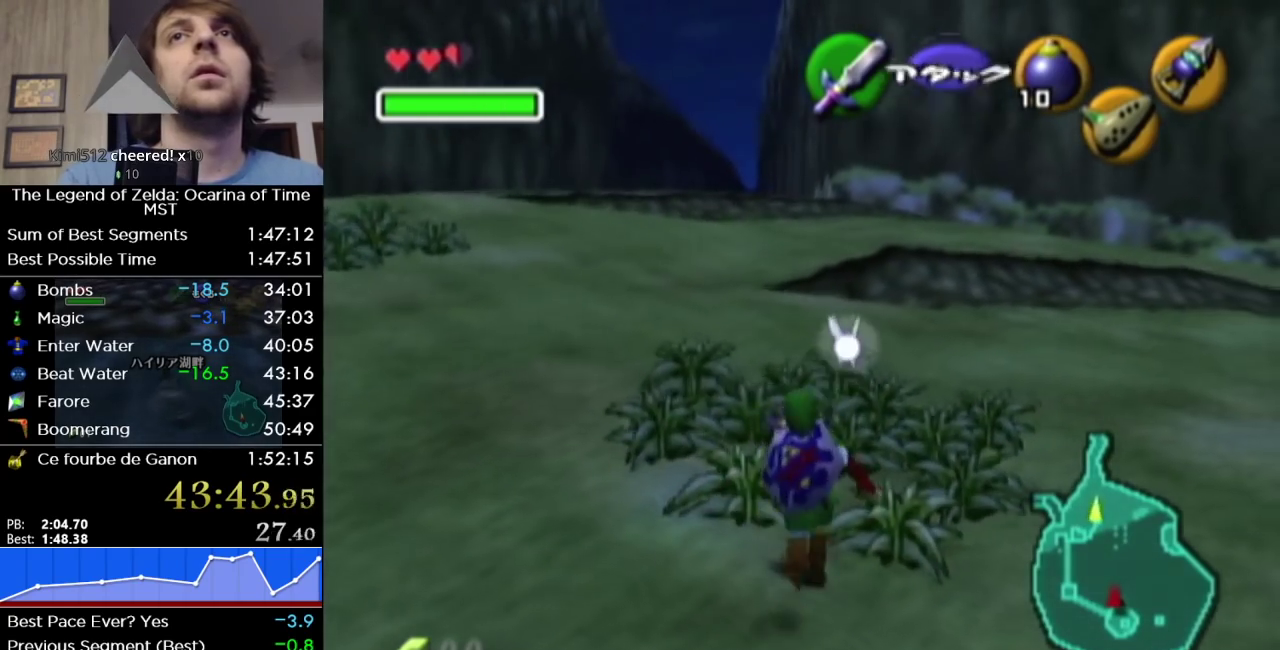
{"buttons": [], "left_stick": "up", "right_stick": "center", "events": [[67, "B", "down"], [100, "R1", "down"], [283, "B", "up"], [317, "R1", "up"], [317, "left_stick", "up-left"], [433, "left_stick", "up"]]}
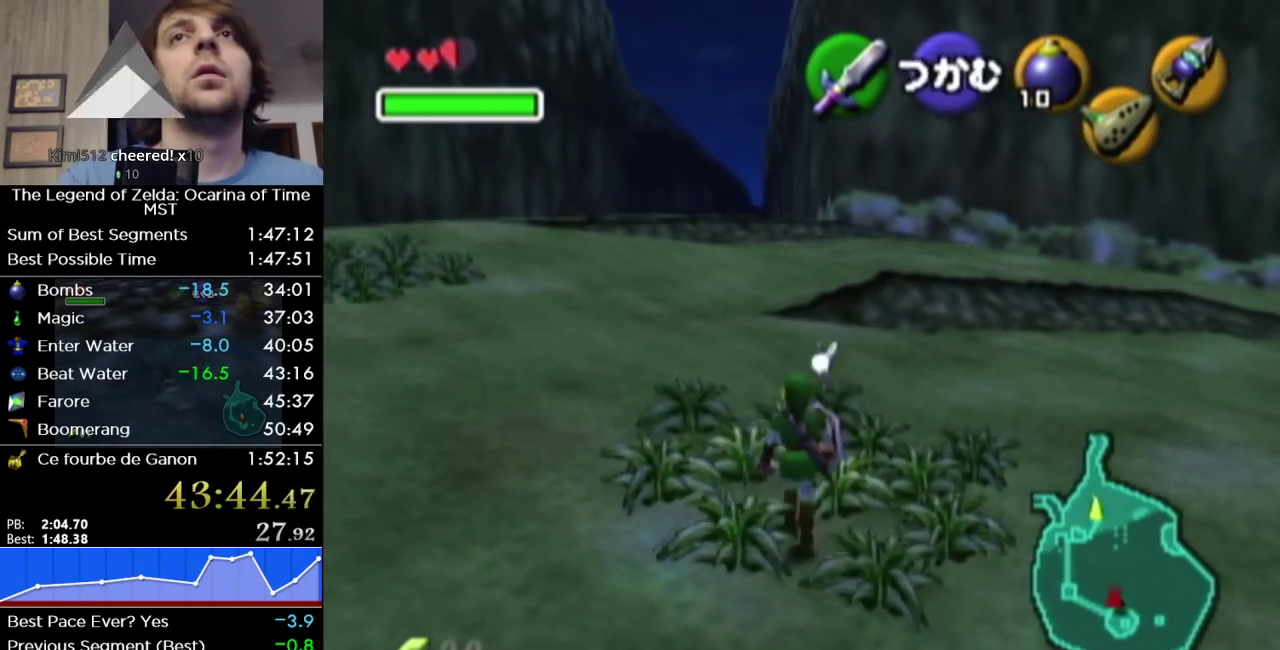
{"buttons": [], "left_stick": "up-right", "right_stick": "center", "events": [[250, "B", "down"], [283, "left_stick", "up-right"], [417, "B", "up"]]}
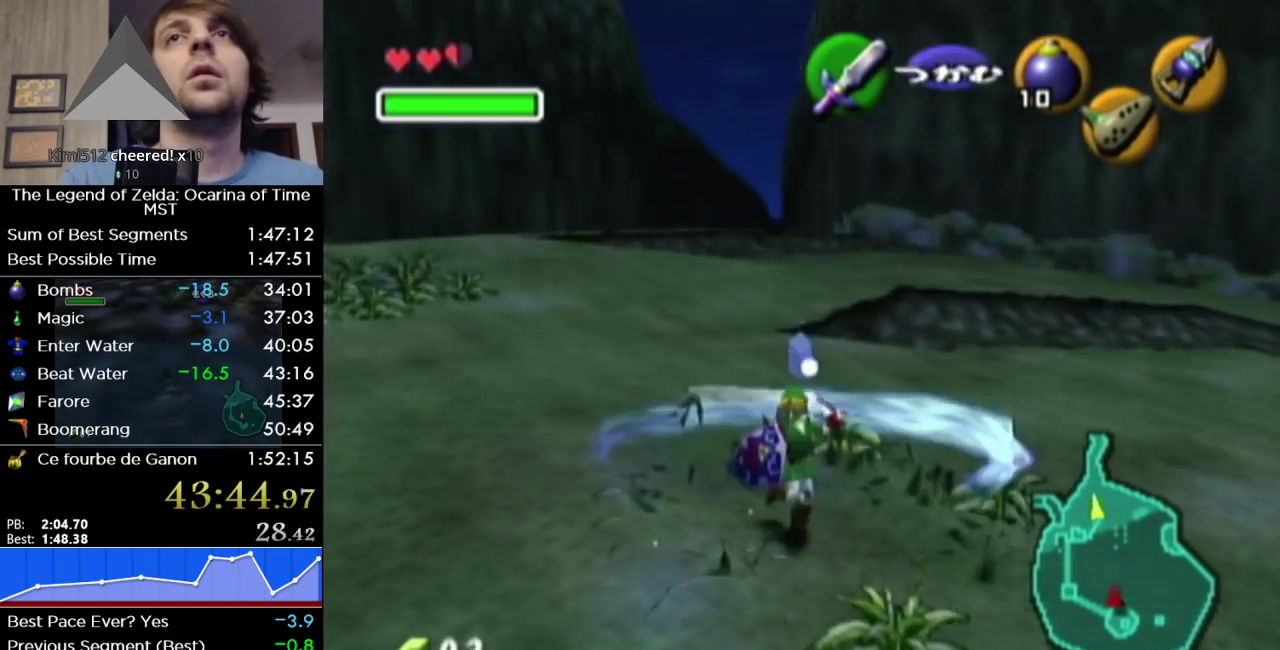
{"buttons": [], "left_stick": "up", "right_stick": "center", "events": [[33, "left_stick", "center"], [500, "left_stick", "up"]]}
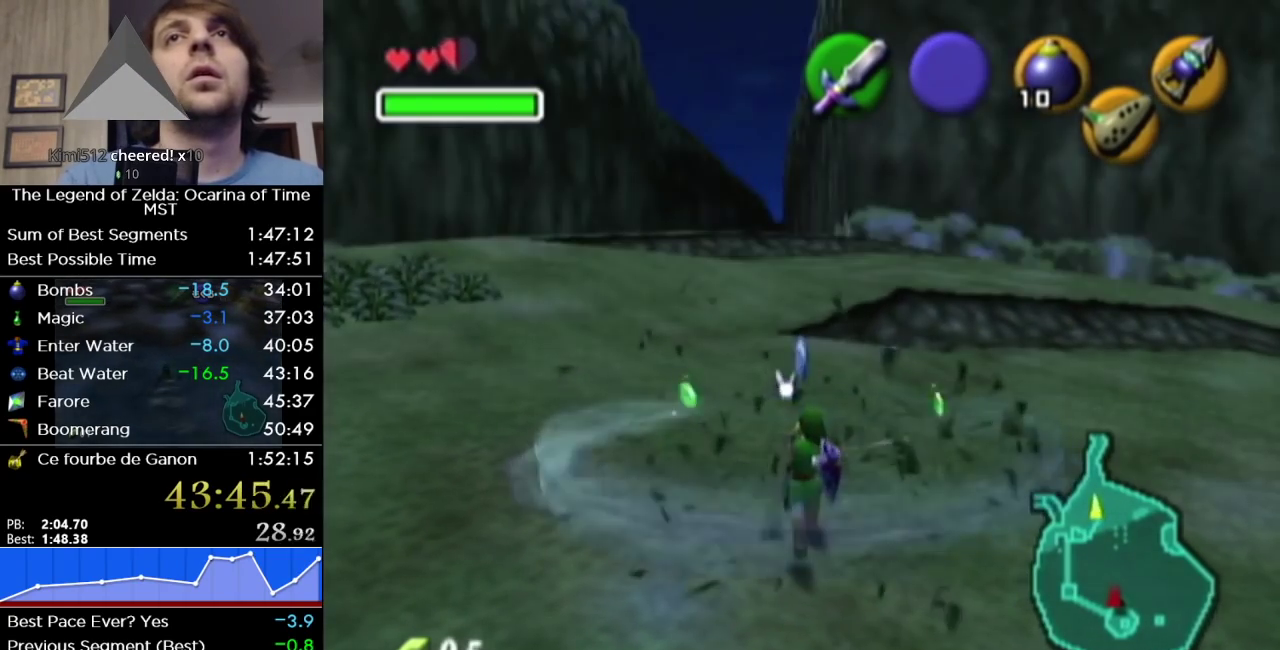
{"buttons": [], "left_stick": "up-left", "right_stick": "center", "events": [[450, "left_stick", "up-left"]]}
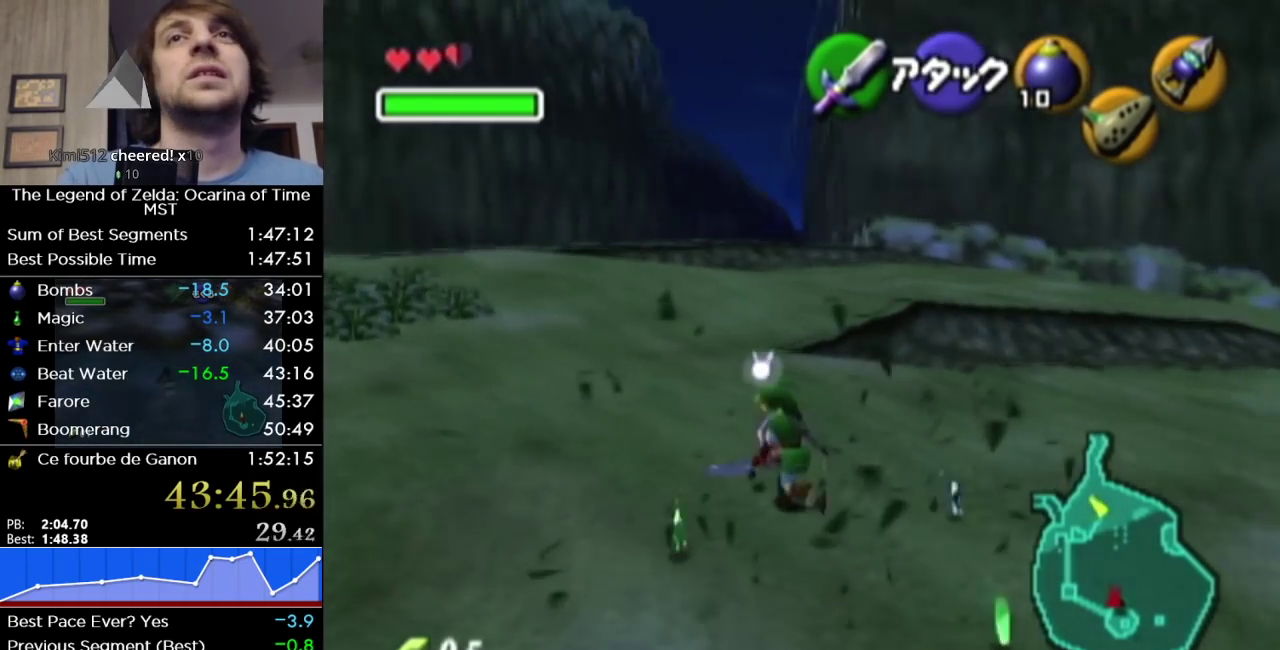
{"buttons": [], "left_stick": "up", "right_stick": "center", "events": [[167, "A", "down"], [250, "L1", "down"], [283, "left_stick", "up"], [317, "A", "up"], [500, "L1", "up"]]}
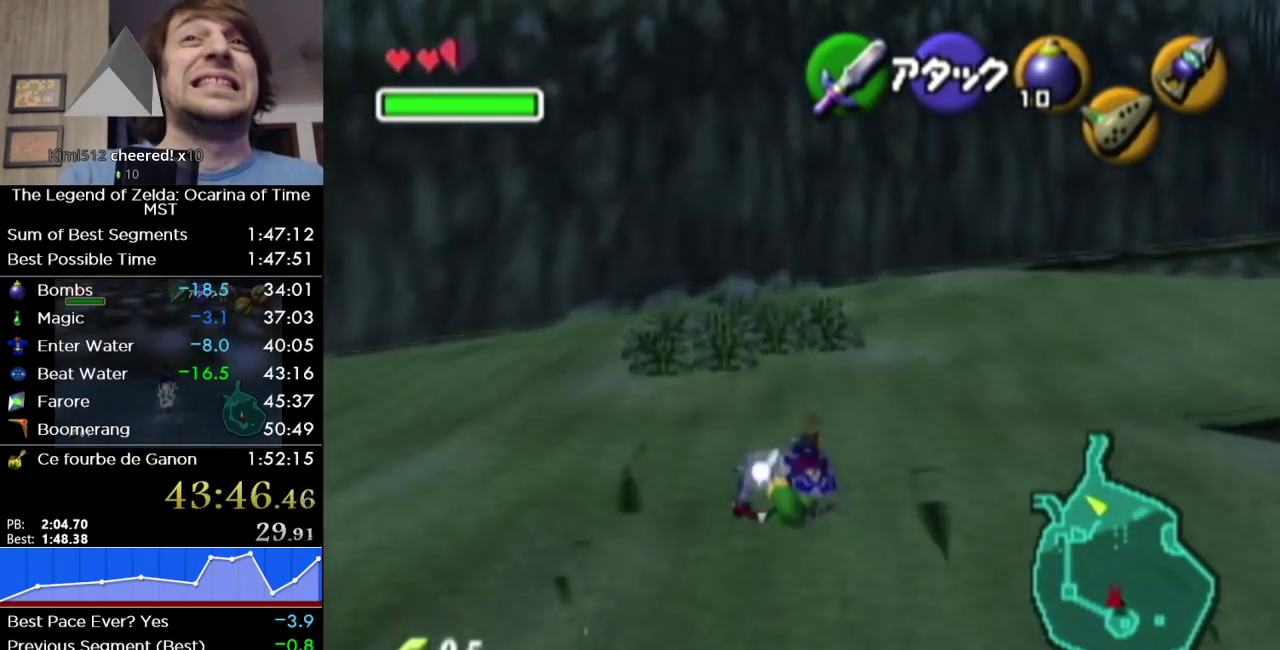
{"buttons": ["A"], "left_stick": "up", "right_stick": "center", "events": [[467, "A", "down"]]}
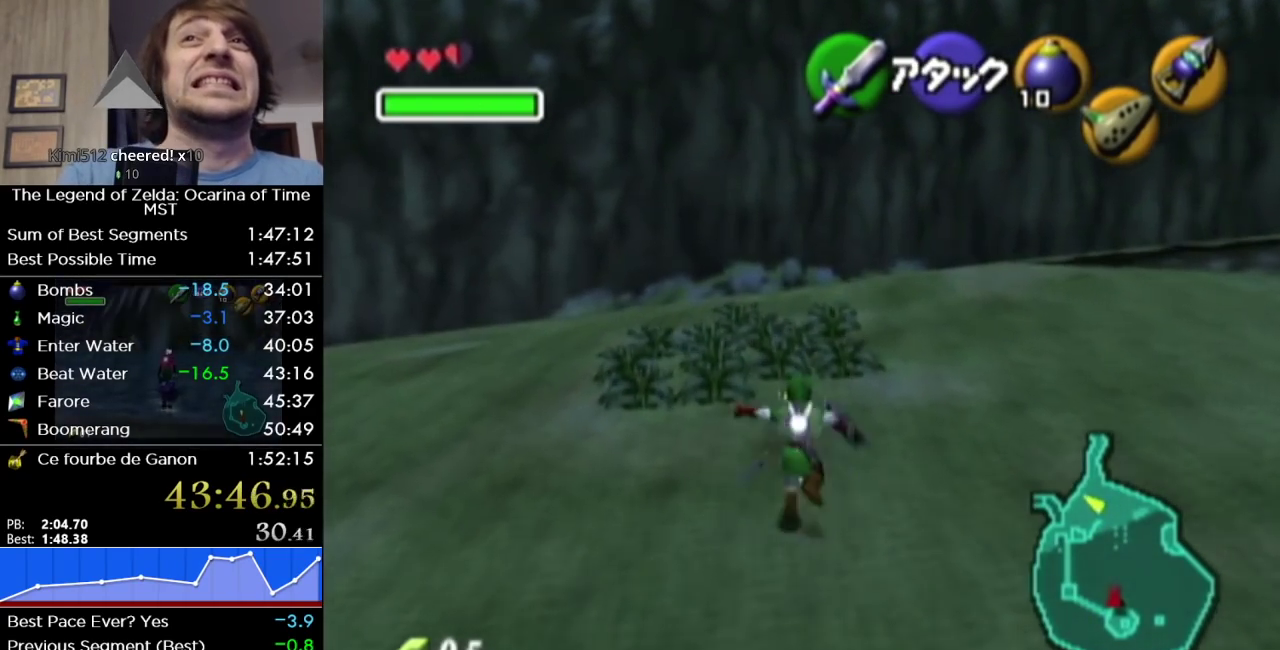
{"buttons": [], "left_stick": "up-left", "right_stick": "center", "events": [[133, "A", "up"], [433, "left_stick", "up-left"]]}
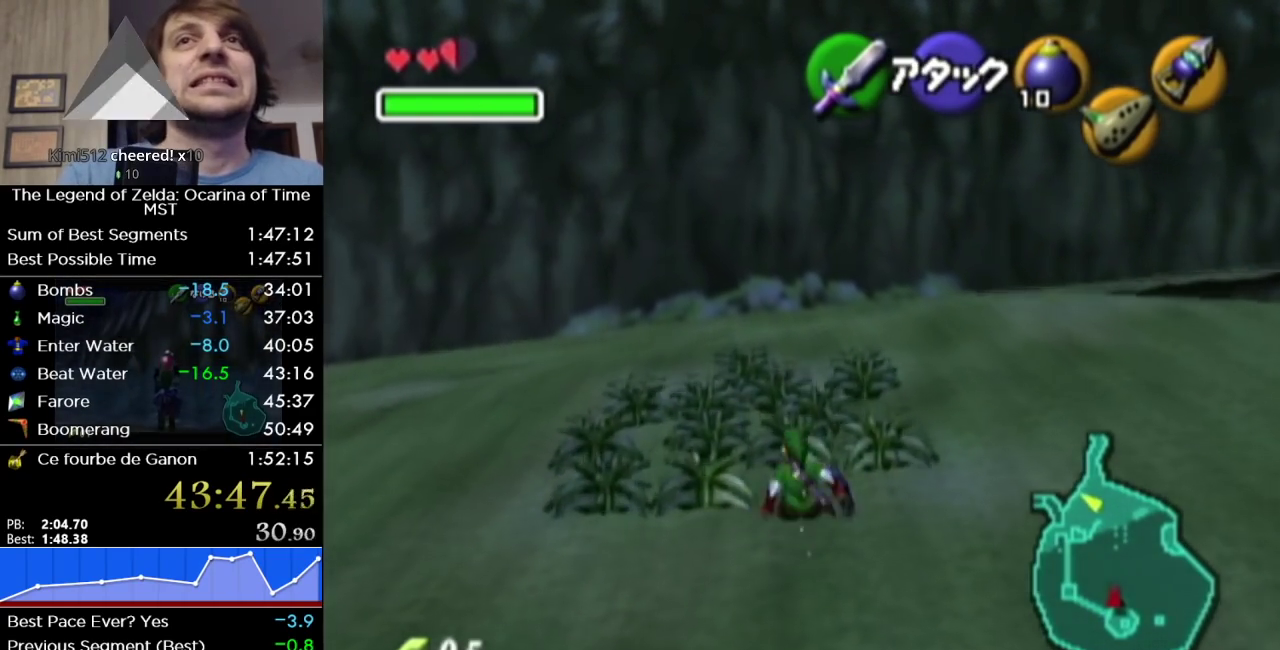
{"buttons": [], "left_stick": "down", "right_stick": "center"}
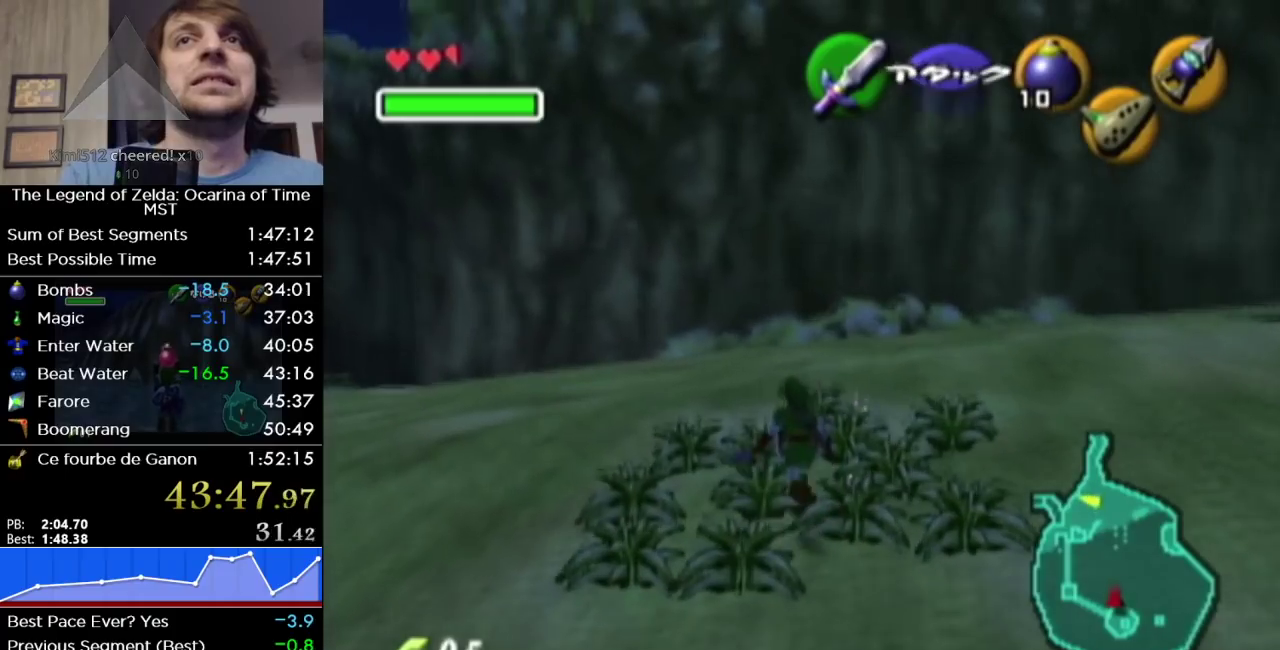
{"buttons": [], "left_stick": "center", "right_stick": "center", "events": [[67, "B", "down"], [133, "left_stick", "up"], [250, "B", "up"], [350, "L1", "down"], [417, "left_stick", "center"], [433, "L1", "up"]]}
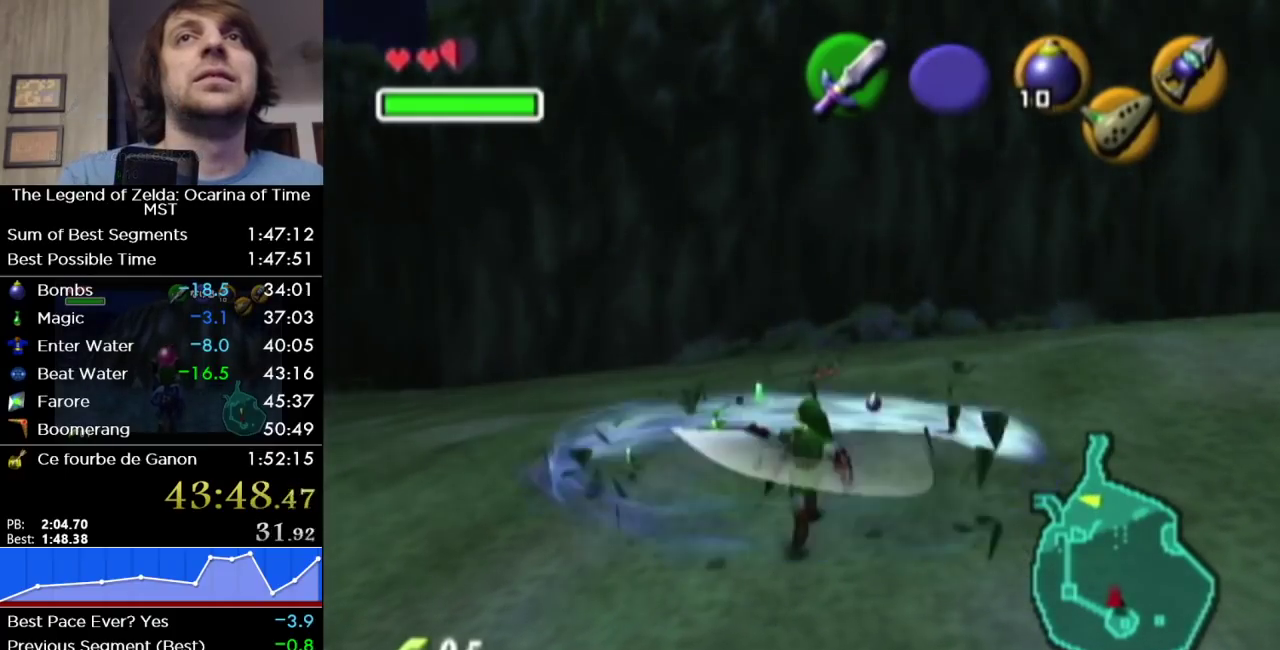
{"buttons": [], "left_stick": "right", "right_stick": "center", "events": [[350, "left_stick", "up-right"], [483, "left_stick", "right"]]}
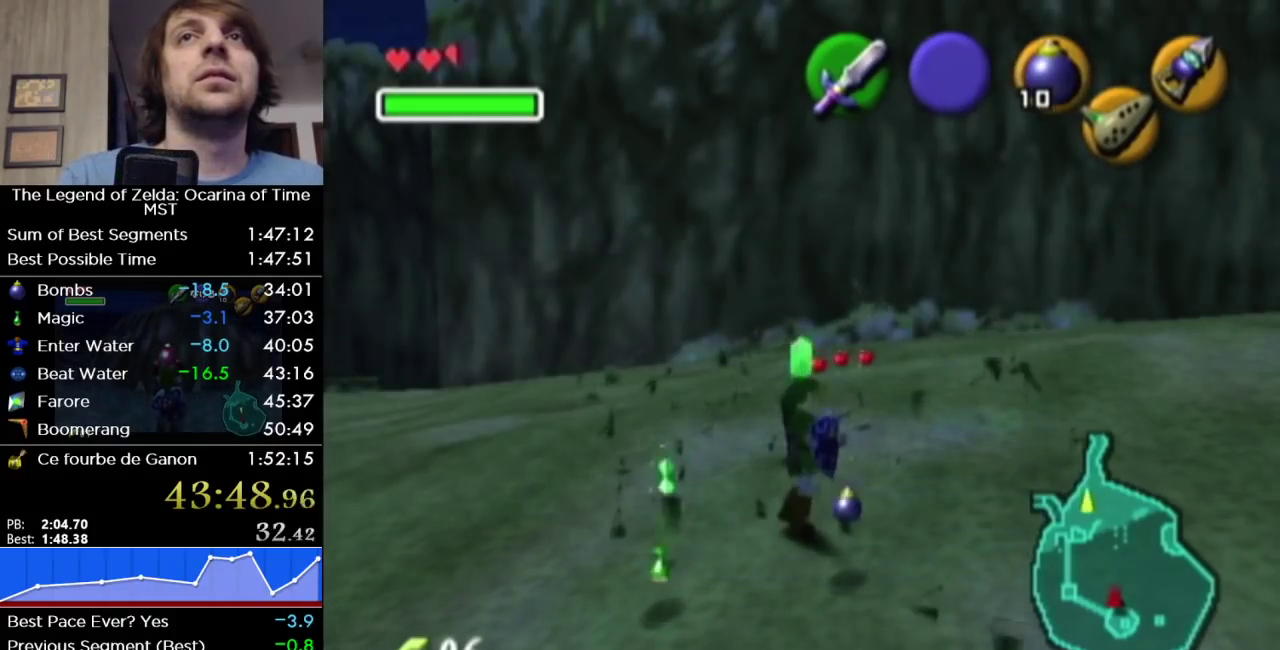
{"buttons": [], "left_stick": "down-right", "right_stick": "center", "events": [[33, "left_stick", "center"], [133, "left_stick", "down"], [500, "left_stick", "down-right"]]}
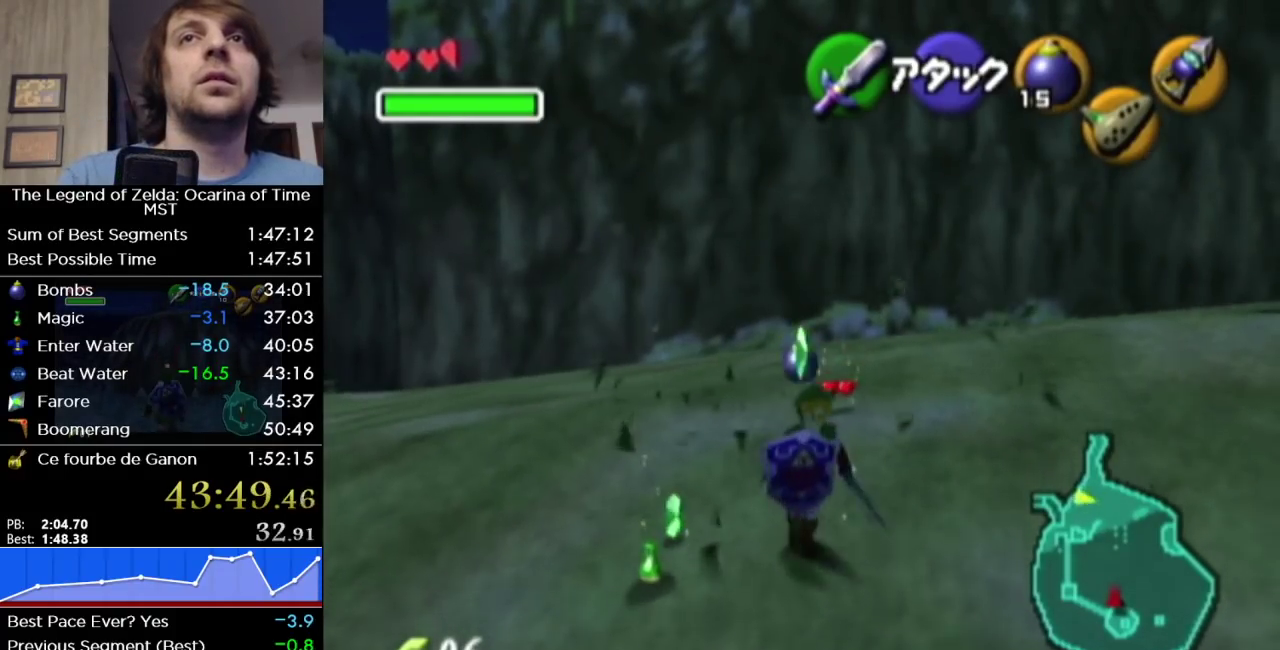
{"buttons": [], "left_stick": "up-left", "right_stick": "center", "events": [[67, "left_stick", "down"], [233, "left_stick", "down-left"], [383, "left_stick", "left"], [467, "left_stick", "up-left"]]}
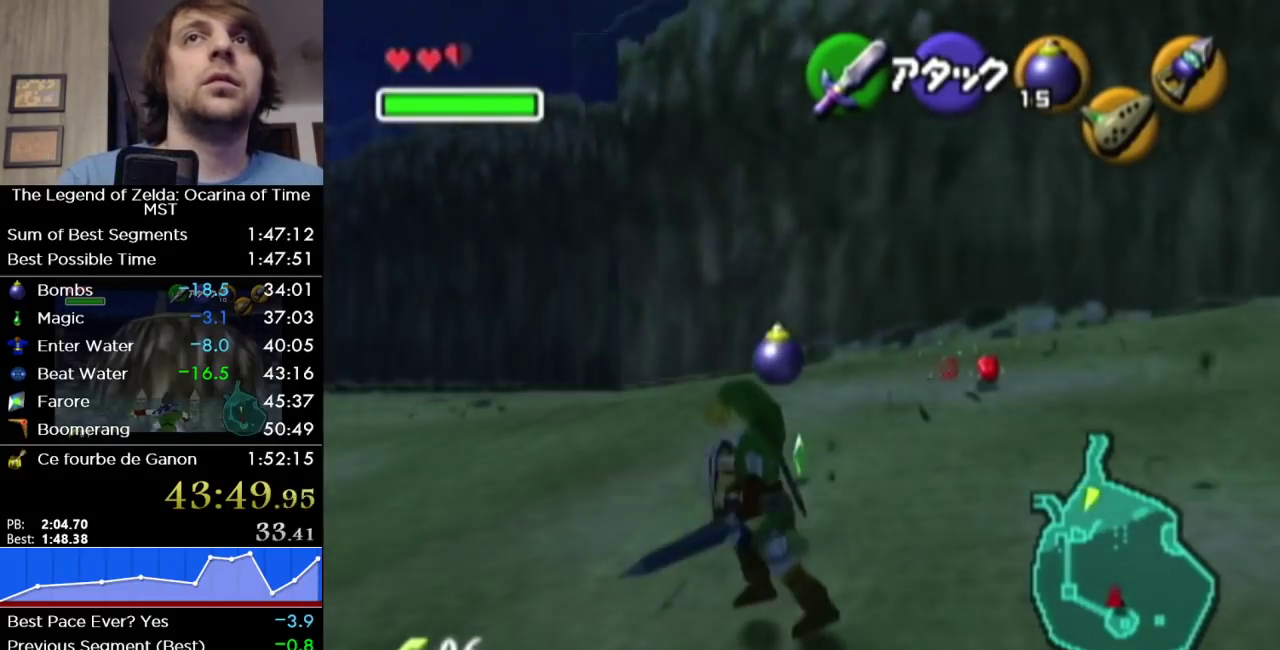
{"buttons": [], "left_stick": "up", "right_stick": "center", "events": [[100, "A", "down"], [217, "A", "up"], [217, "L1", "down"], [317, "left_stick", "up"], [350, "L1", "up"]]}
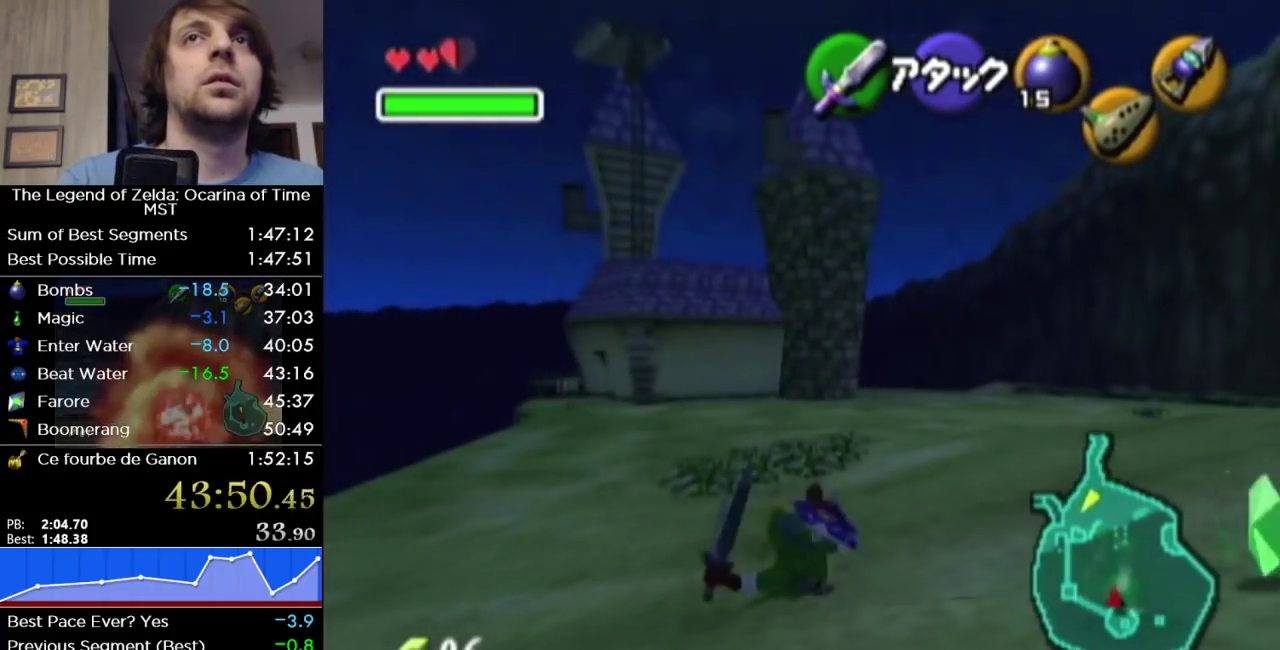
{"buttons": ["A"], "left_stick": "up", "right_stick": "center", "events": [[383, "A", "down"]]}
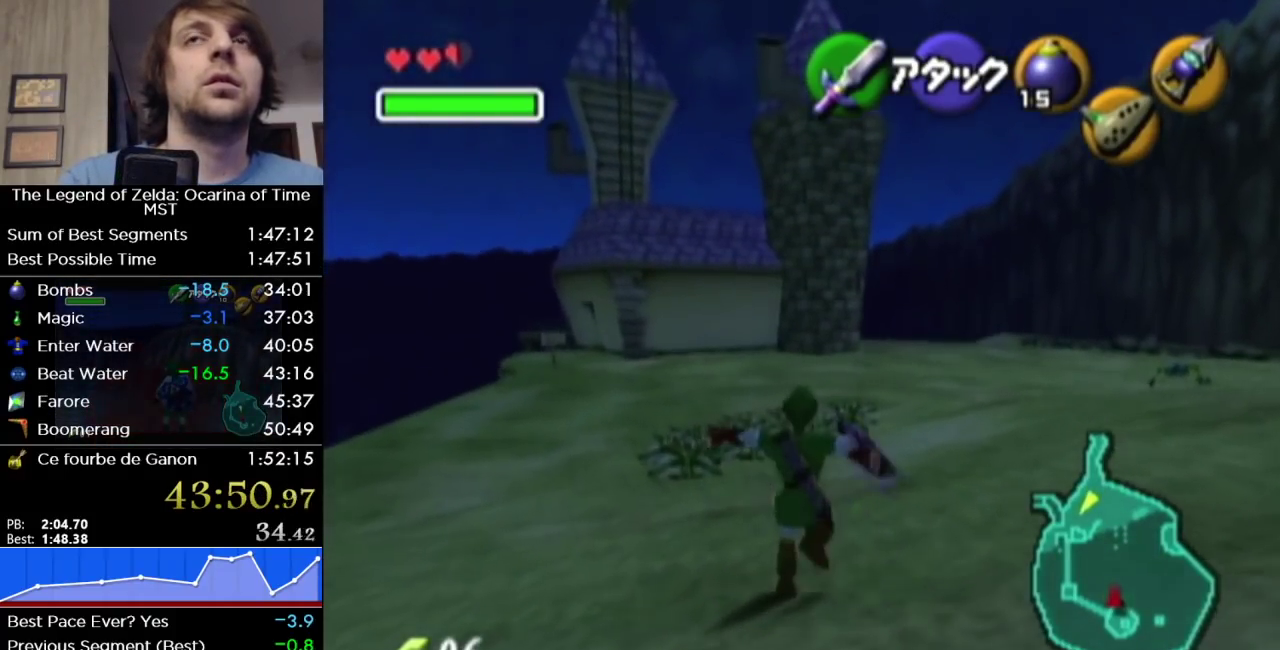
{"buttons": [], "left_stick": "up", "right_stick": "center", "events": [[33, "A", "up"]]}
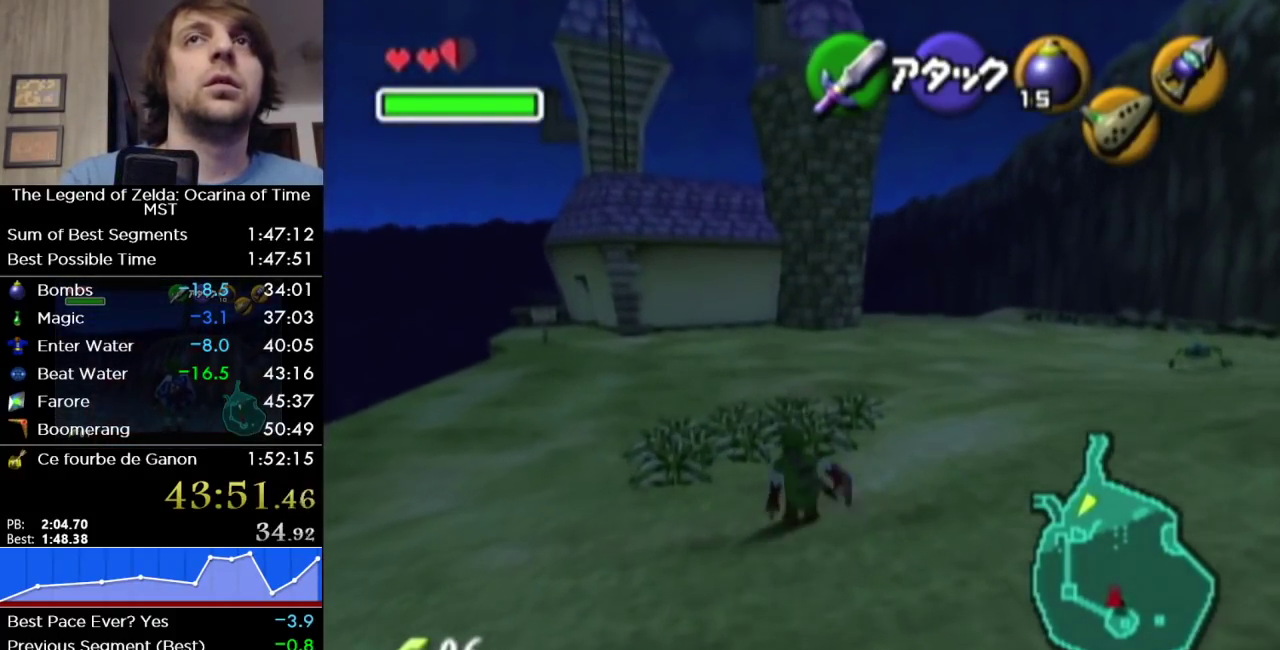
{"buttons": [], "left_stick": "up", "right_stick": "center", "events": [[117, "A", "down"], [250, "A", "up"]]}
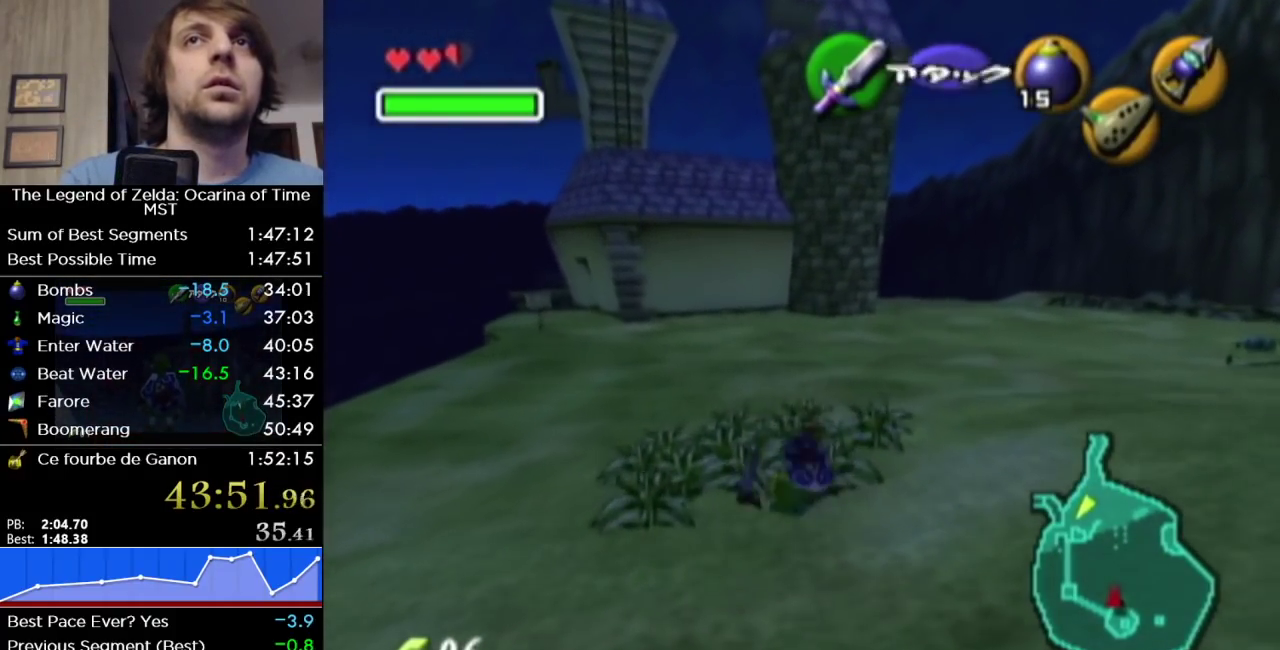
{"buttons": [], "left_stick": "down-left", "right_stick": "center", "events": [[133, "left_stick", "up-left"], [500, "left_stick", "down-left"]]}
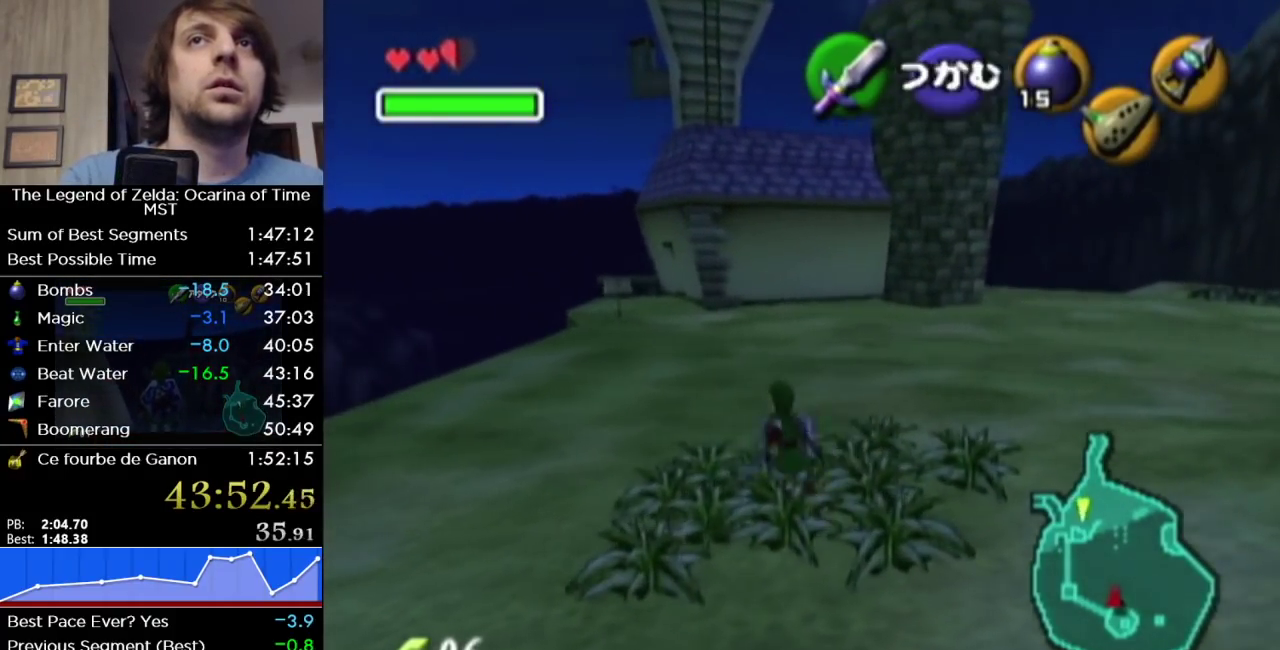
{"buttons": [], "left_stick": "center", "right_stick": "center", "events": [[67, "B", "down"], [133, "left_stick", "up-right"], [283, "B", "up"], [417, "left_stick", "center"]]}
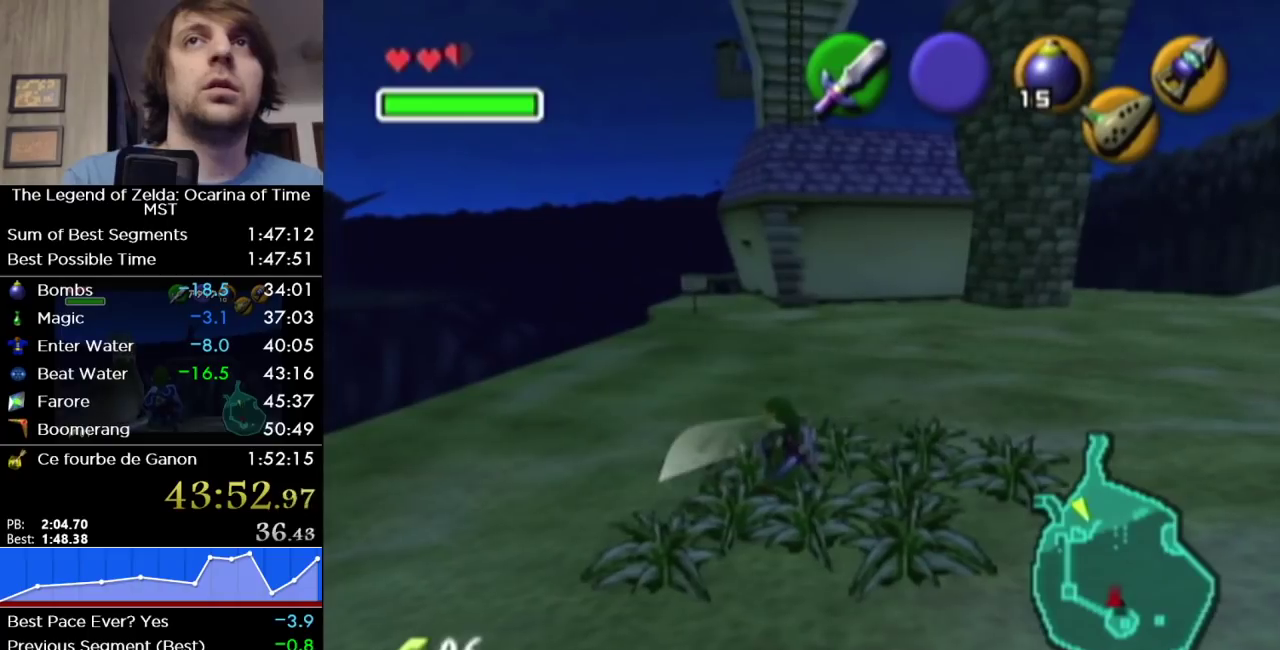
{"buttons": ["B"], "left_stick": "down", "right_stick": "center", "events": [[33, "left_stick", "down"], [283, "B", "down"], [350, "B", "up"], [383, "left_stick", "up"], [450, "B", "down"], [500, "left_stick", "down"]]}
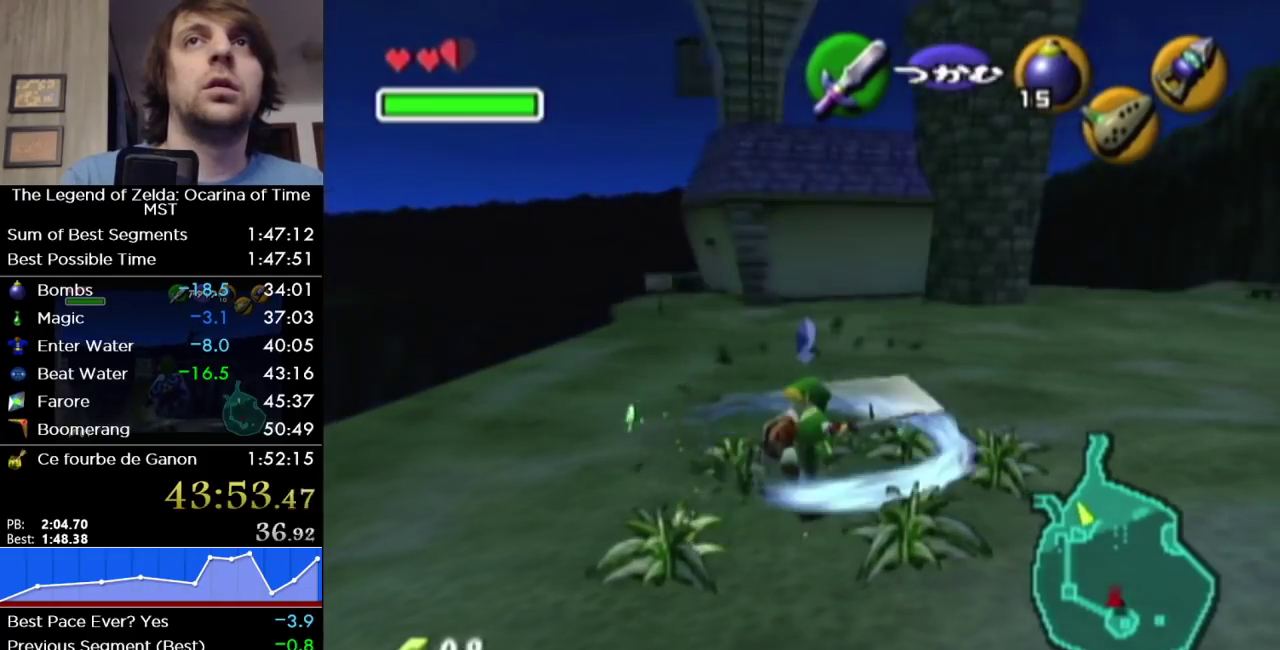
{"buttons": [], "left_stick": "center", "right_stick": "center", "events": [[133, "left_stick", "center"], [183, "B", "up"]]}